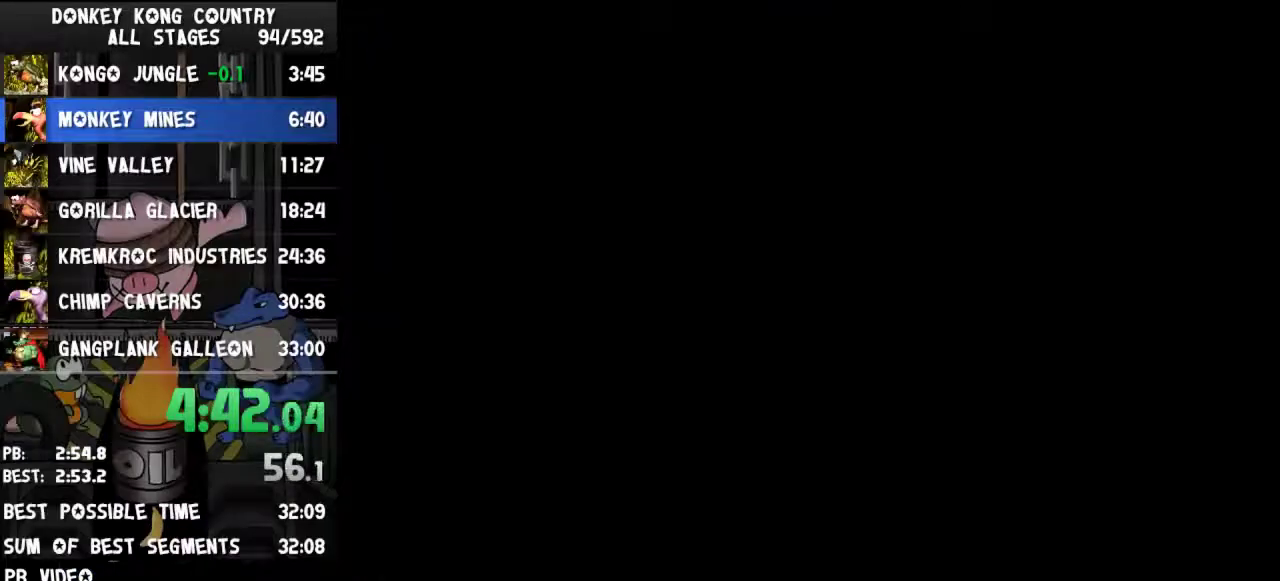
Gameplay with a controller (Nintendo layout); each line is a JSON object with the inputs held at the frame after it. "events" lists button and stick changes between this image and that frame as [ms after this image, input, new state], when the widget could be followed in between. Not read: L3 R3.
{"buttons": ["Y", "DPAD_RIGHT"], "events": [[67, "A", "up"], [67, "R1", "down"], [100, "R1", "up"], [300, "DPAD_RIGHT", "down"], [367, "Y", "down"]]}
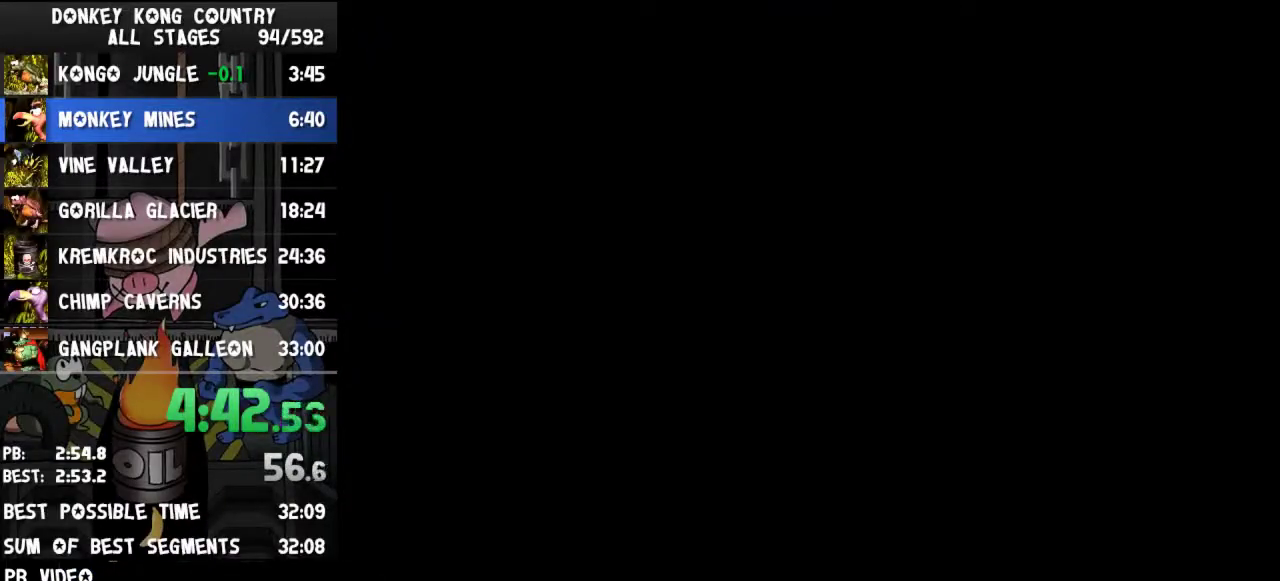
{"buttons": ["Y", "DPAD_RIGHT"]}
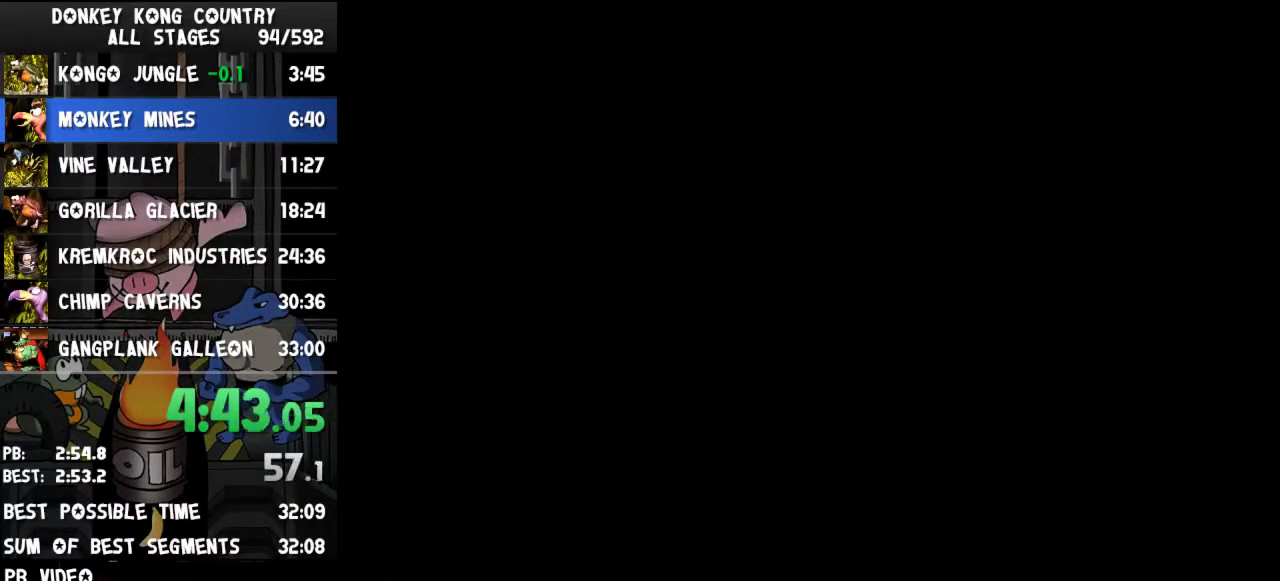
{"buttons": ["Y", "DPAD_RIGHT"]}
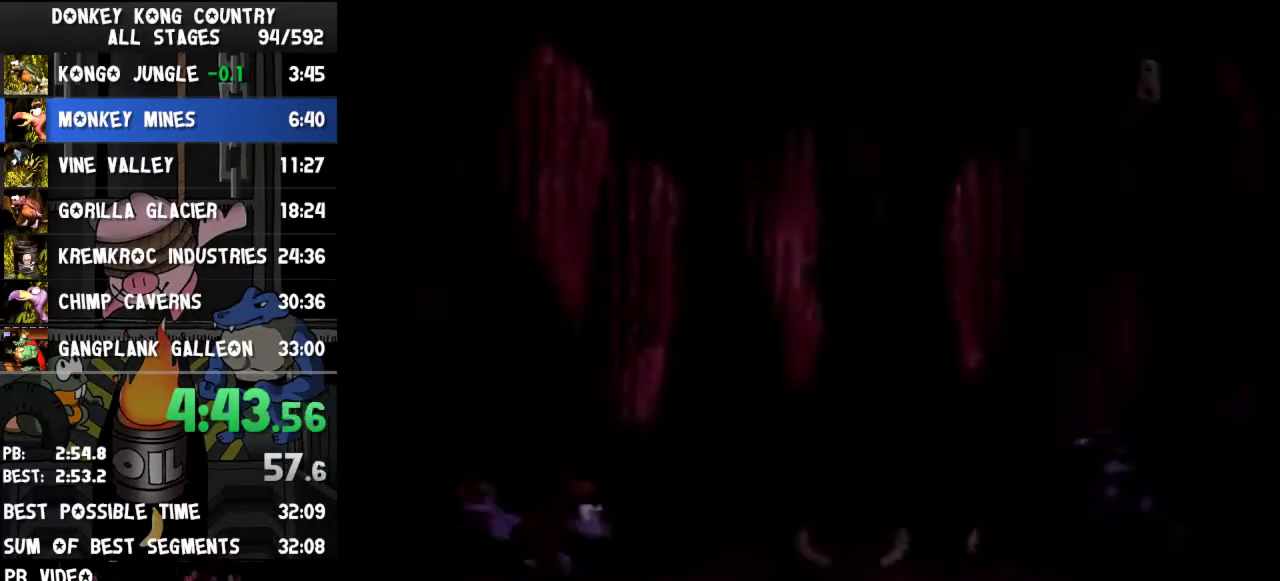
{"buttons": ["B", "Y", "DPAD_RIGHT"], "events": [[133, "Y", "up"], [167, "Y", "down"], [400, "B", "down"]]}
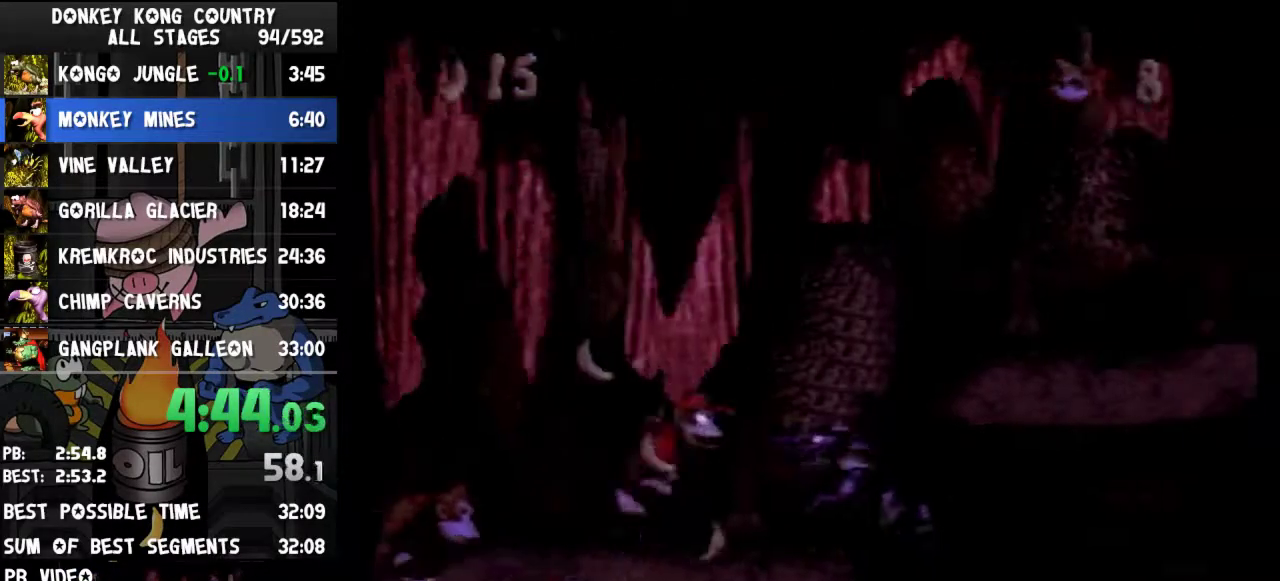
{"buttons": ["DPAD_RIGHT"], "events": [[467, "B", "up"], [467, "Y", "up"]]}
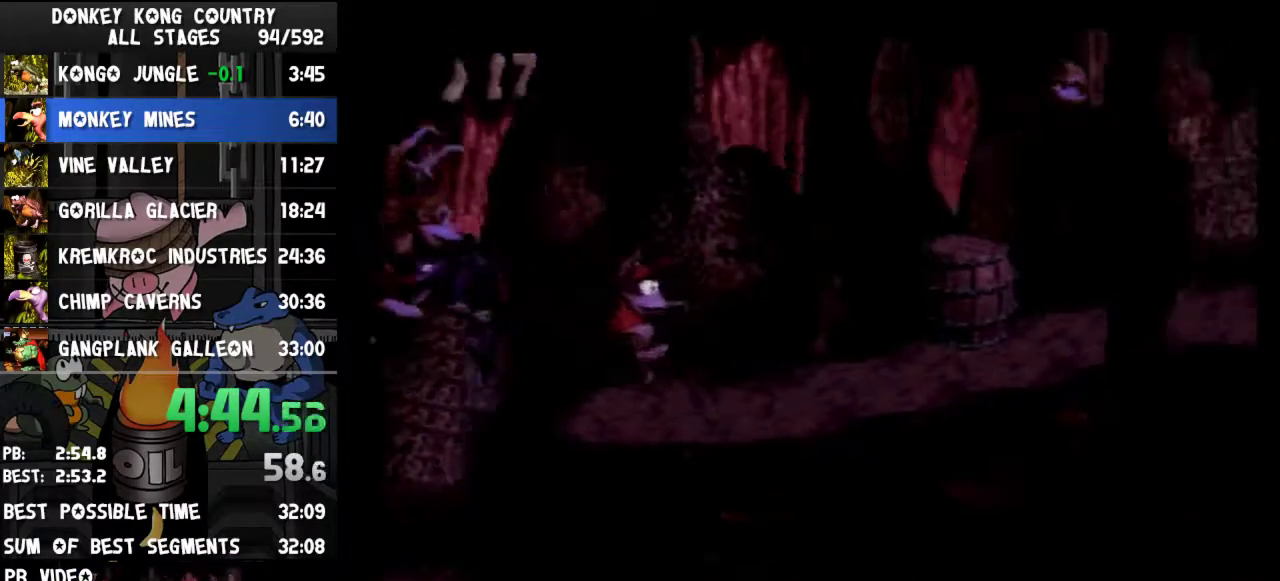
{"buttons": ["B", "Y", "DPAD_RIGHT"], "events": [[33, "Y", "down"], [133, "Y", "up"], [267, "B", "down"], [400, "Y", "down"]]}
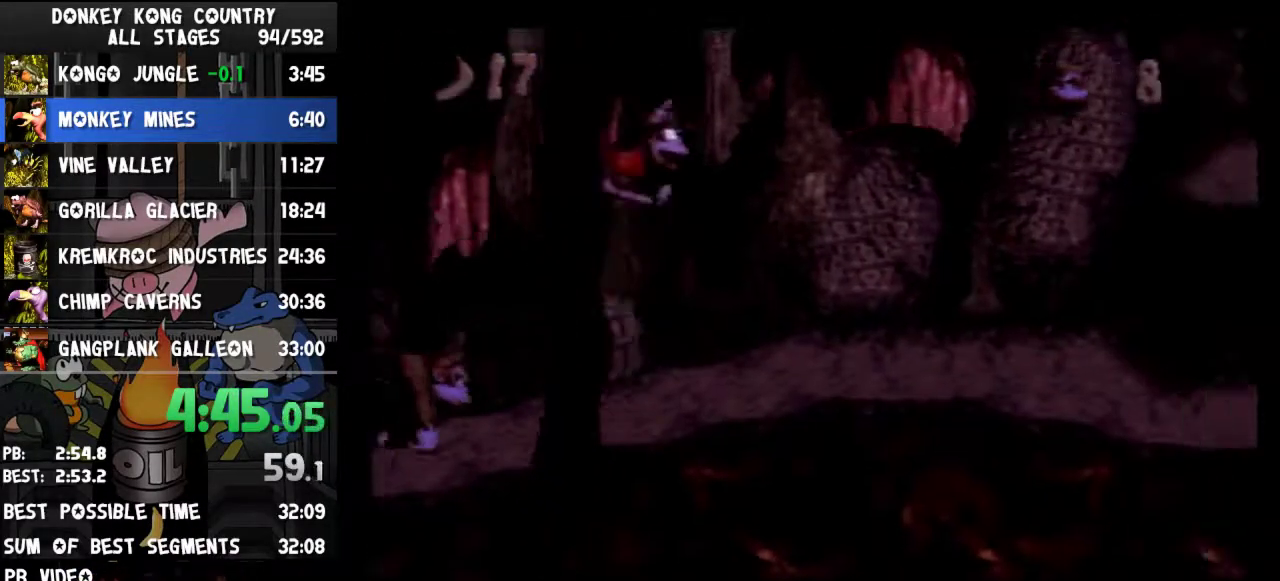
{"buttons": ["Y", "DPAD_RIGHT"], "events": [[67, "B", "up"]]}
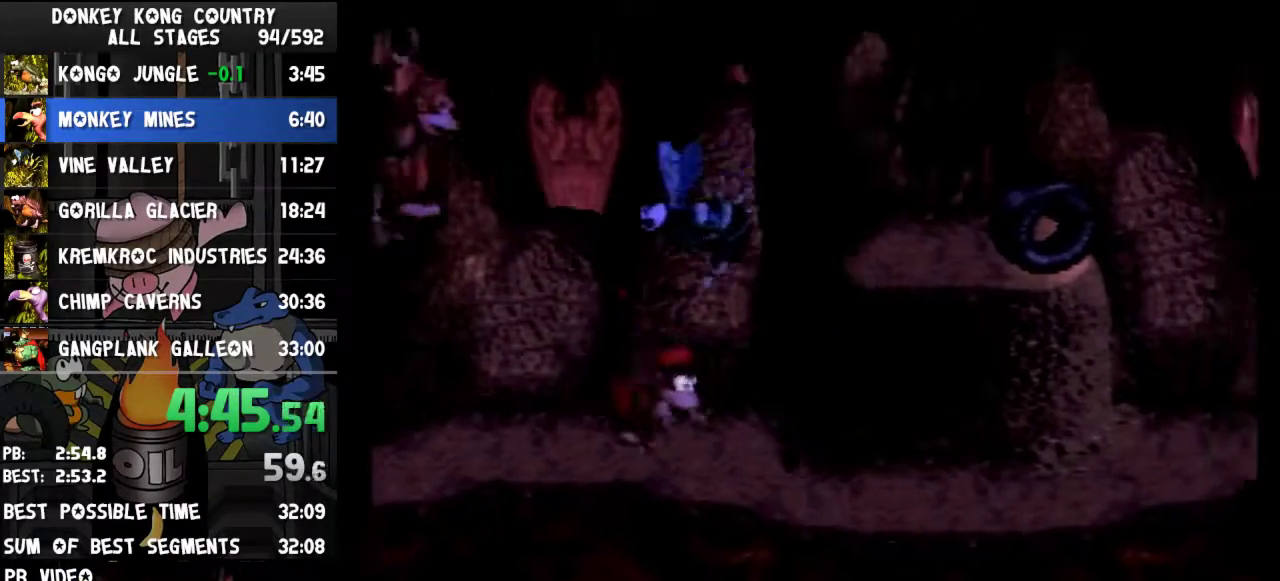
{"buttons": ["Y", "DPAD_RIGHT"], "events": [[233, "Y", "up"], [267, "Y", "down"]]}
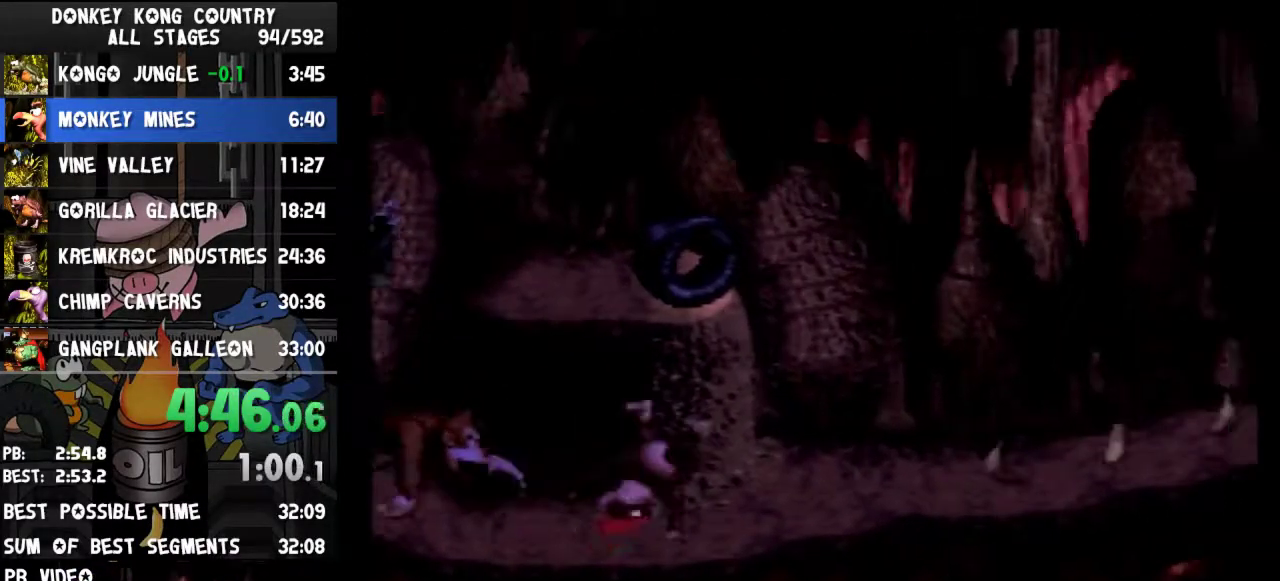
{"buttons": ["Y", "DPAD_RIGHT"], "events": [[167, "B", "down"], [433, "B", "up"]]}
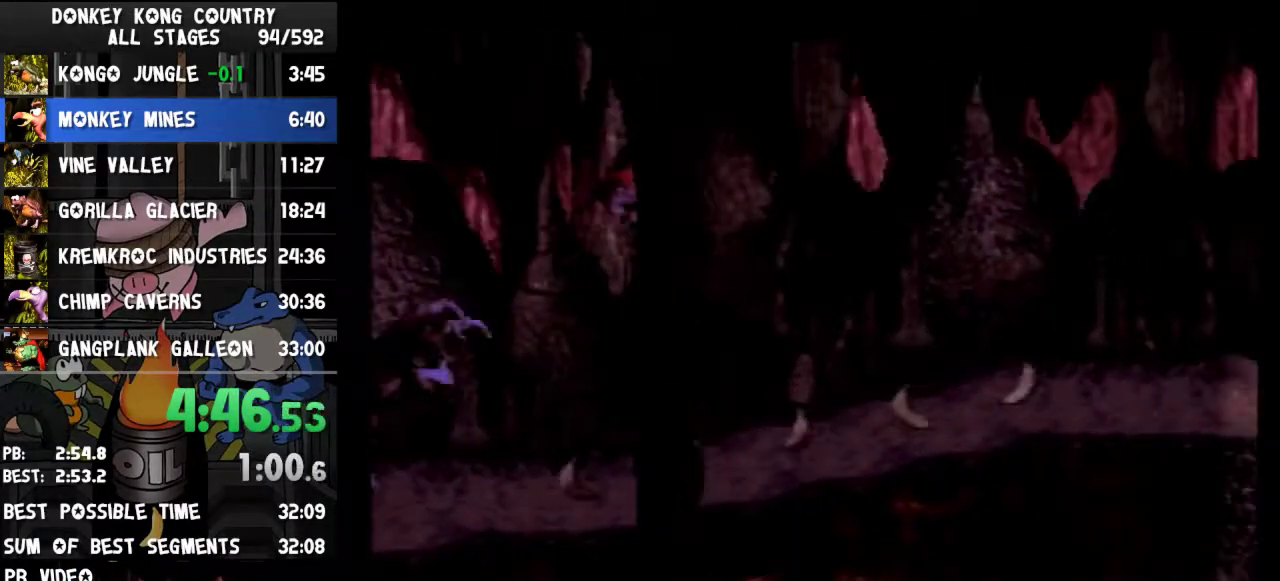
{"buttons": ["Y", "DPAD_RIGHT"]}
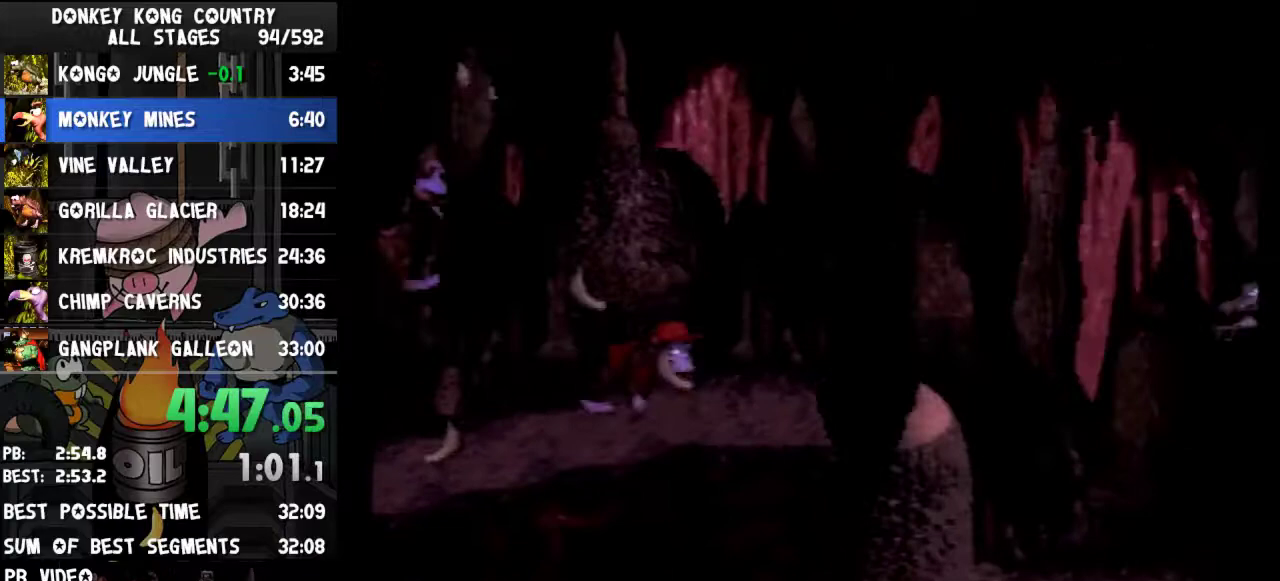
{"buttons": ["Y", "DPAD_RIGHT"], "events": [[167, "Y", "up"], [200, "Y", "down"]]}
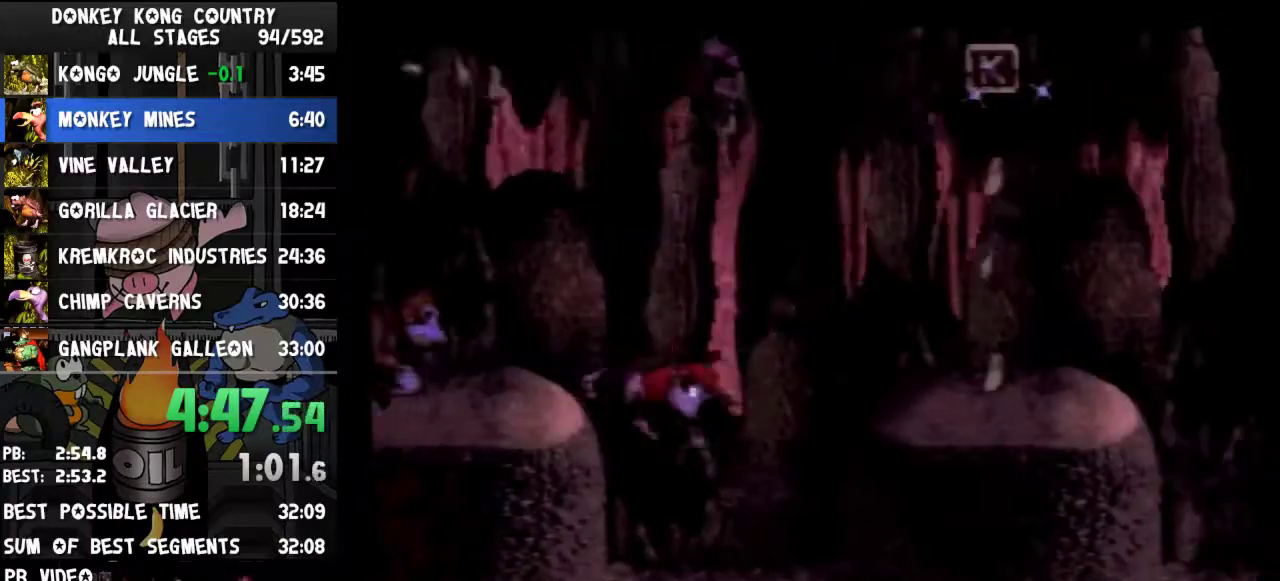
{"buttons": ["Y", "DPAD_RIGHT"]}
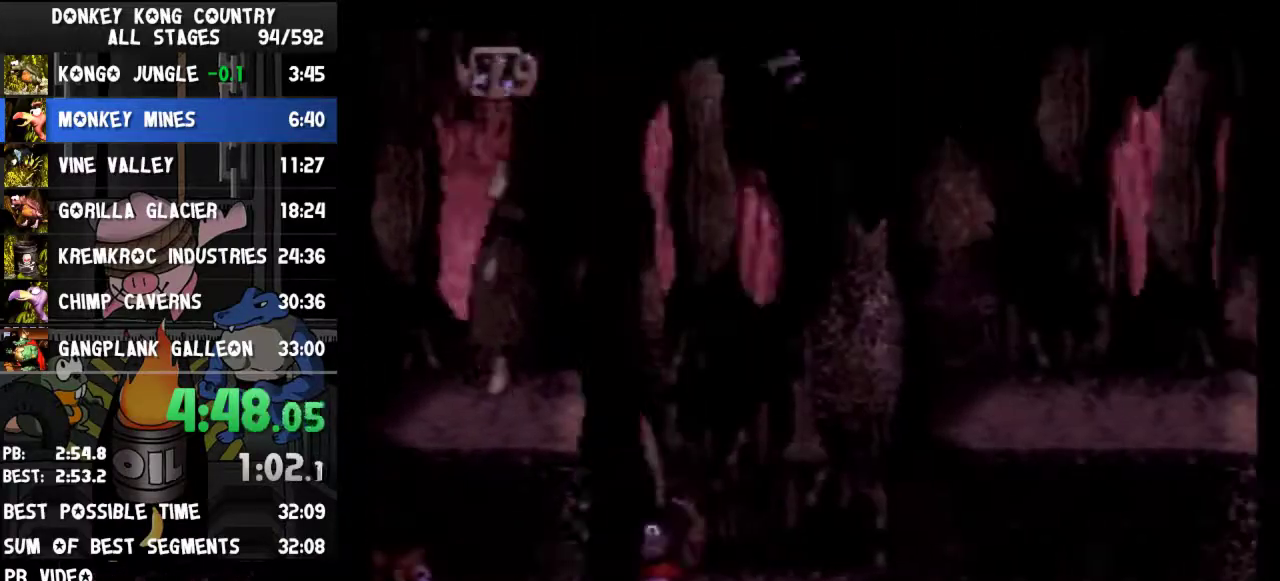
{"buttons": ["B", "Y", "DPAD_RIGHT"], "events": [[33, "B", "down"]]}
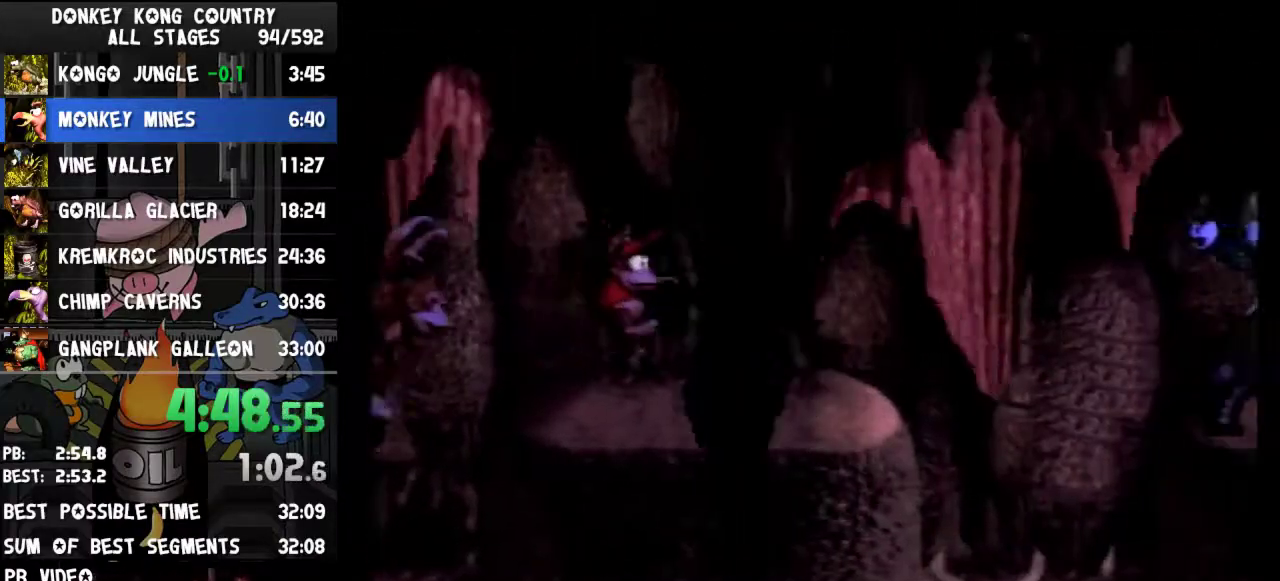
{"buttons": ["Y", "DPAD_RIGHT"], "events": [[100, "B", "up"], [333, "Y", "up"], [400, "Y", "down"]]}
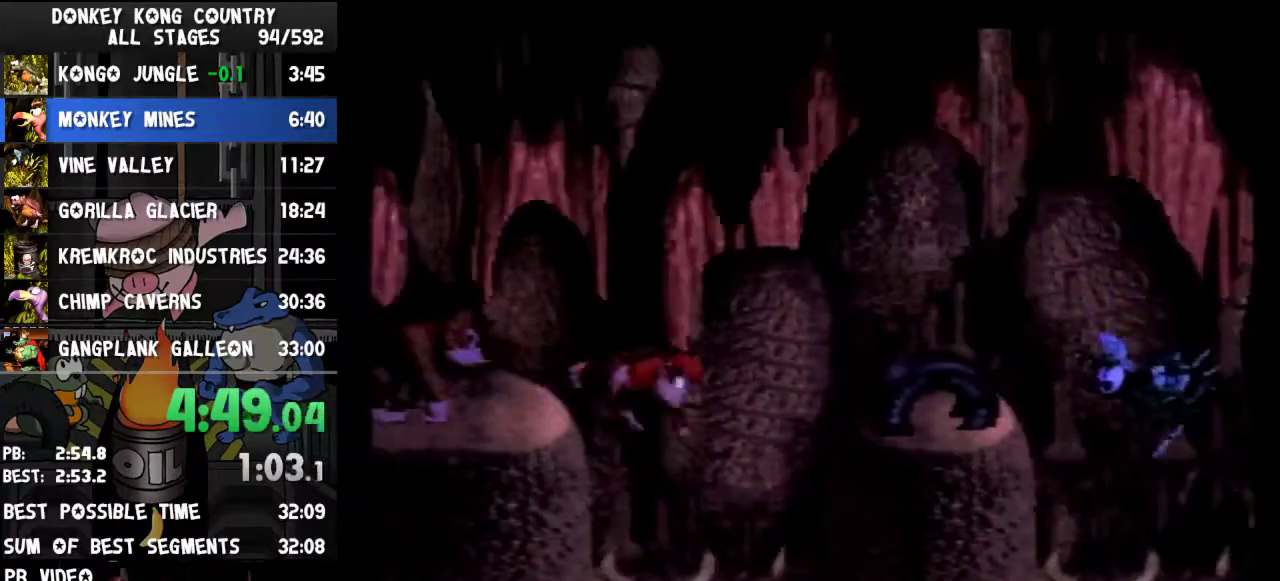
{"buttons": ["B", "Y", "DPAD_RIGHT"], "events": [[167, "B", "down"]]}
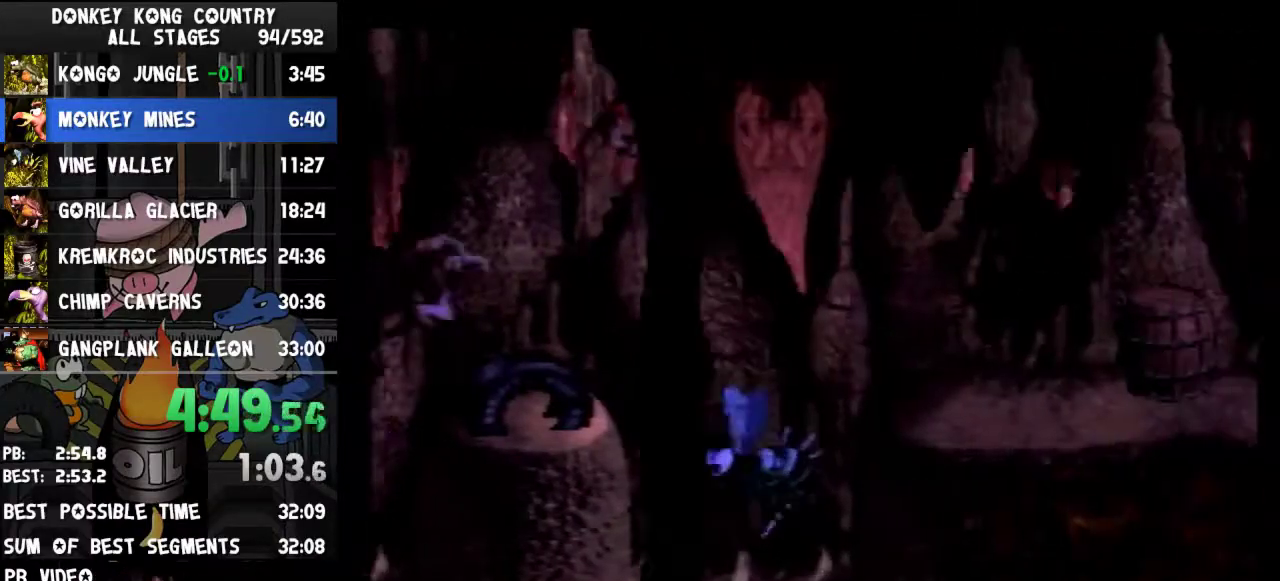
{"buttons": ["Y", "DPAD_RIGHT"], "events": [[400, "Y", "up"], [433, "B", "up"], [467, "Y", "down"]]}
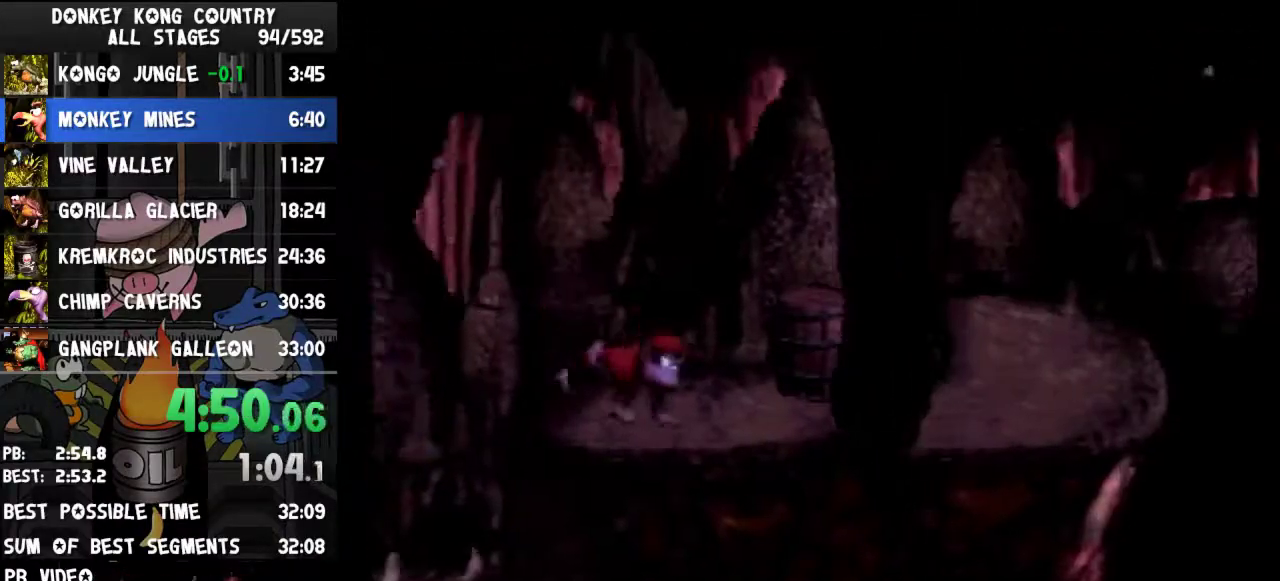
{"buttons": ["B", "Y", "DPAD_RIGHT"], "events": [[67, "Y", "up"], [333, "B", "down"], [433, "Y", "down"]]}
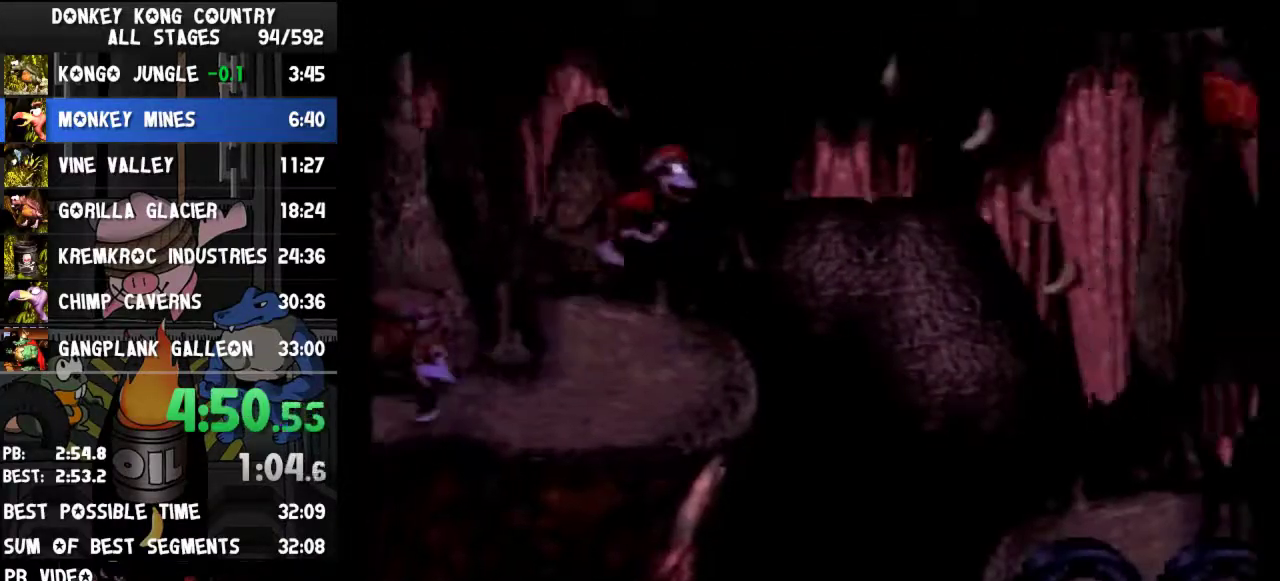
{"buttons": ["B", "Y", "DPAD_RIGHT"]}
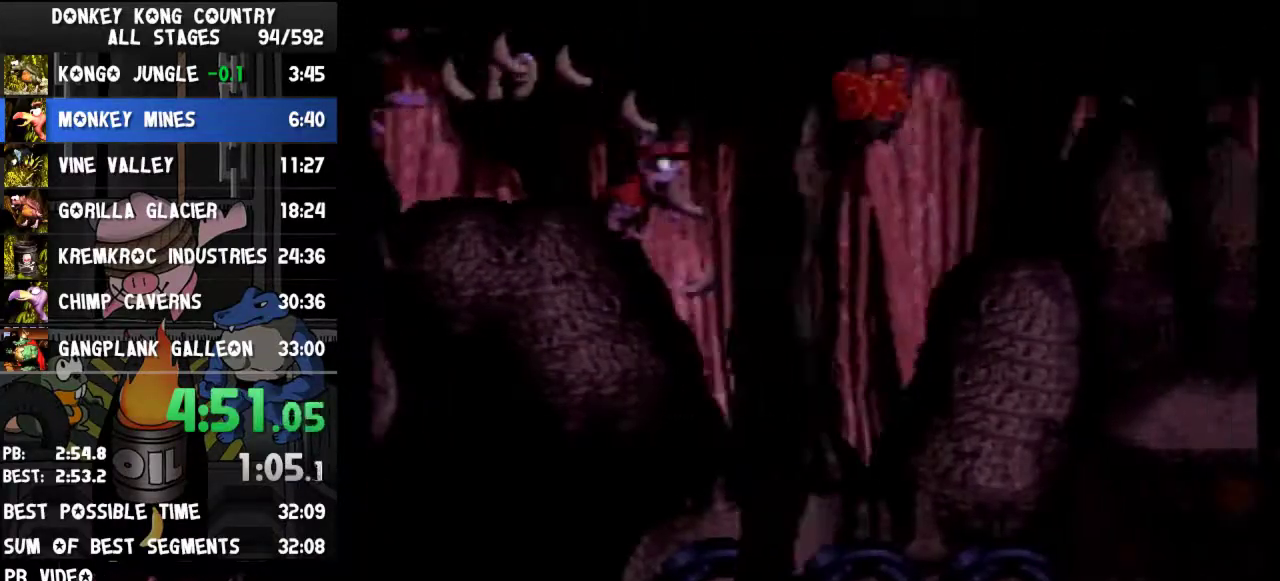
{"buttons": ["B", "Y", "DPAD_RIGHT"], "events": [[67, "B", "up"], [367, "B", "down"]]}
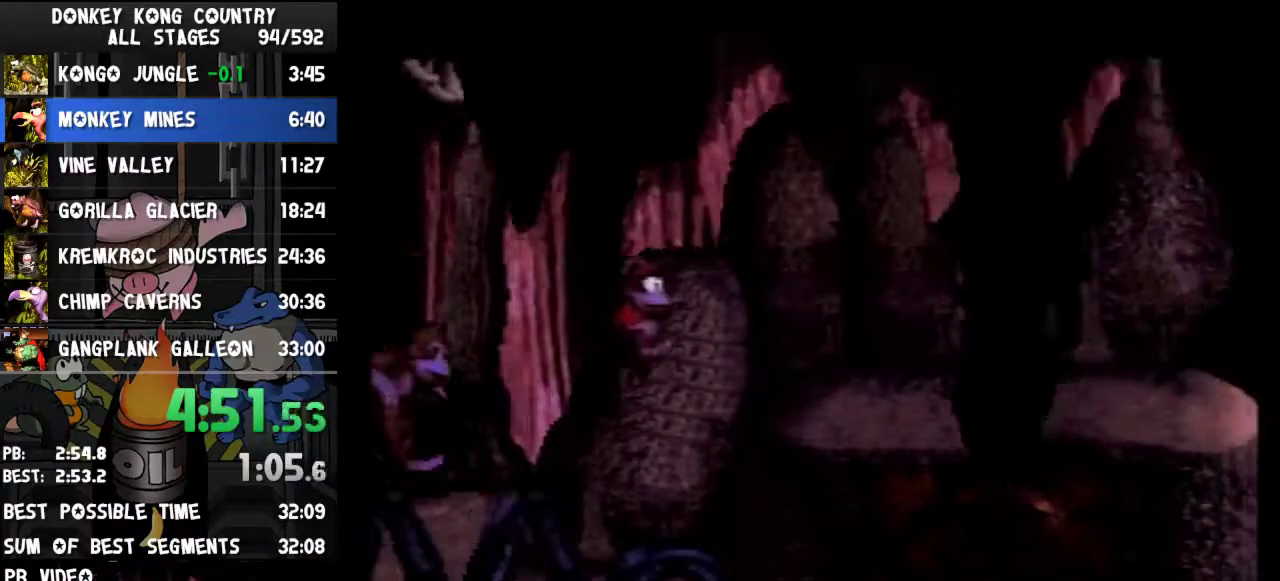
{"buttons": ["Y", "DPAD_RIGHT"], "events": [[33, "B", "up"]]}
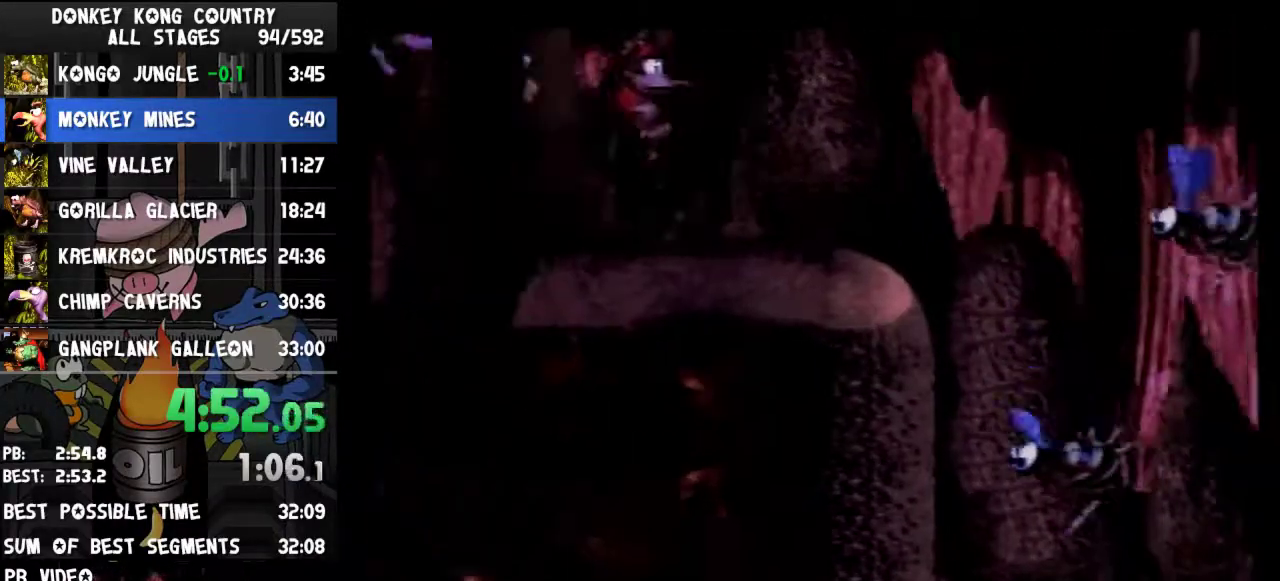
{"buttons": ["Y", "DPAD_RIGHT"], "events": [[267, "Y", "up"], [333, "Y", "down"]]}
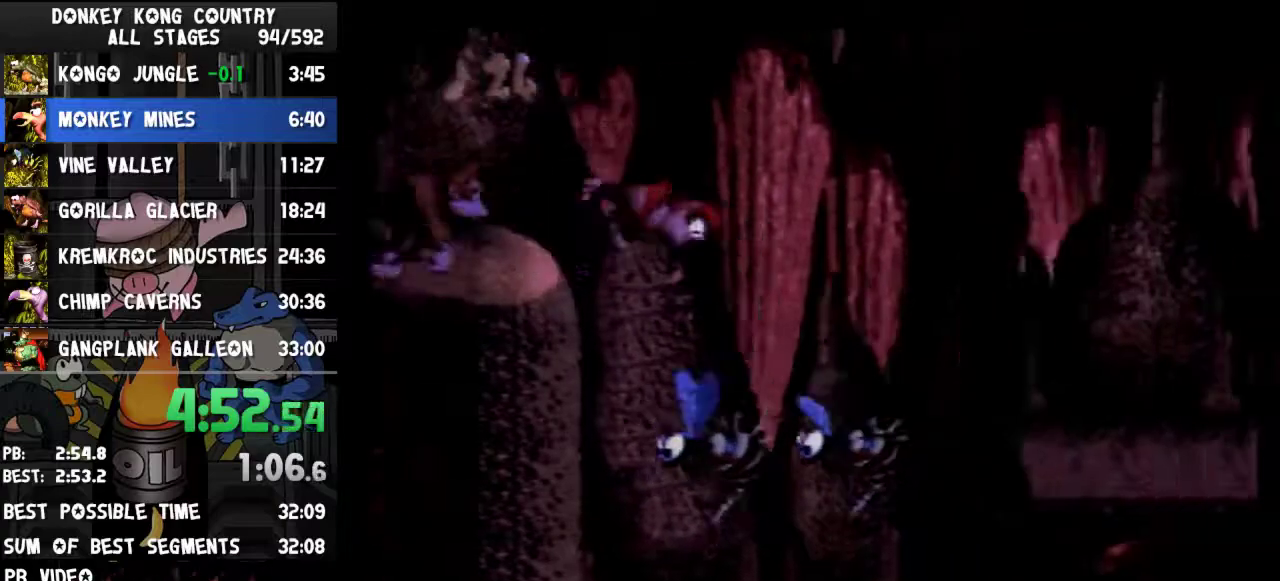
{"buttons": ["Y", "DPAD_RIGHT"]}
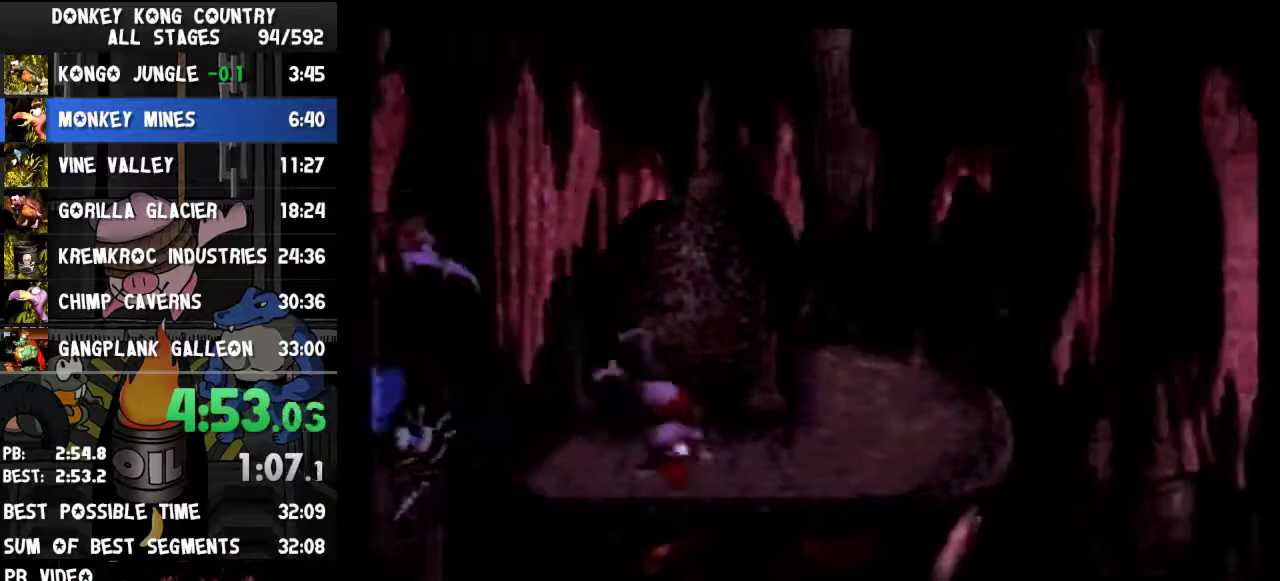
{"buttons": ["Y", "DPAD_RIGHT"], "events": [[133, "B", "down"], [467, "B", "up"]]}
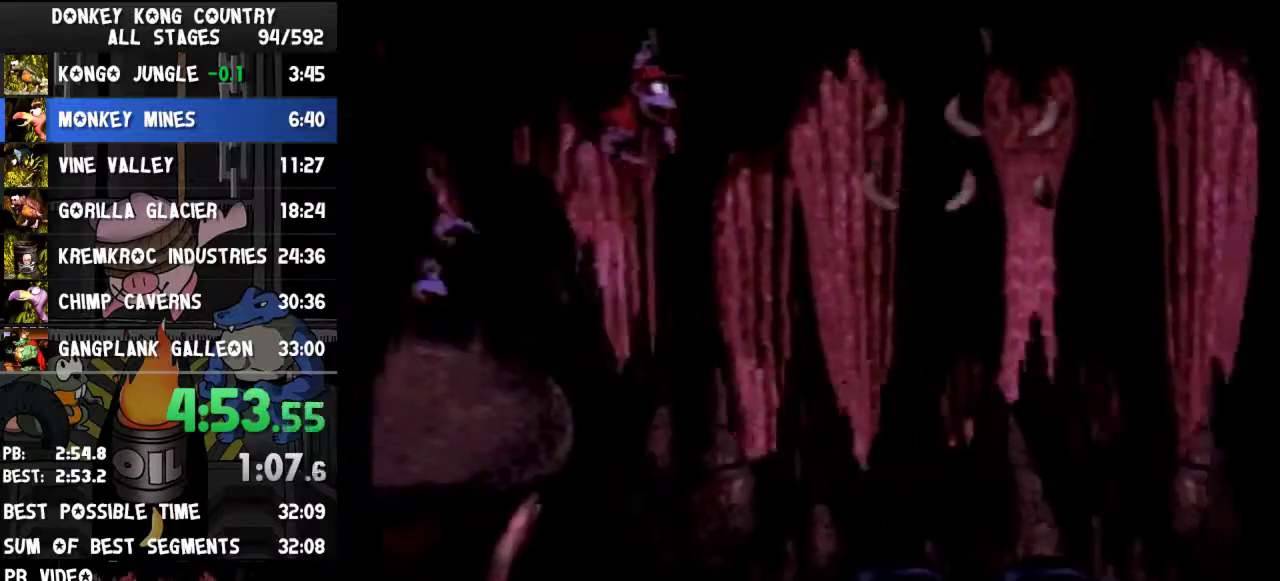
{"buttons": ["Y", "DPAD_RIGHT"]}
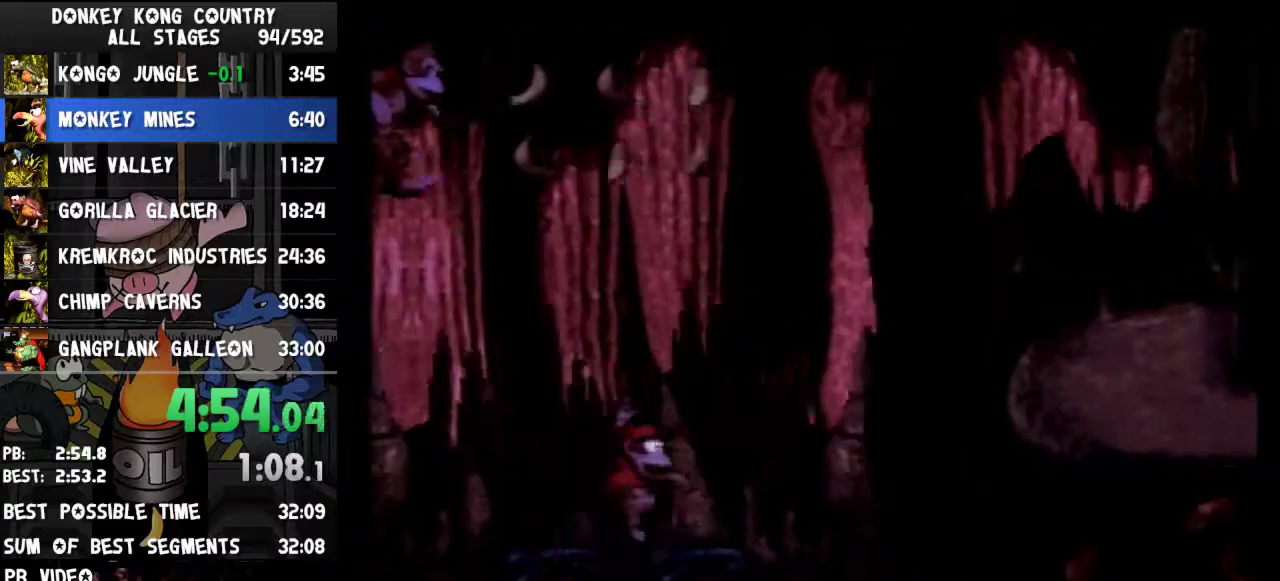
{"buttons": ["Y", "DPAD_RIGHT"], "events": [[33, "B", "down"], [400, "B", "up"]]}
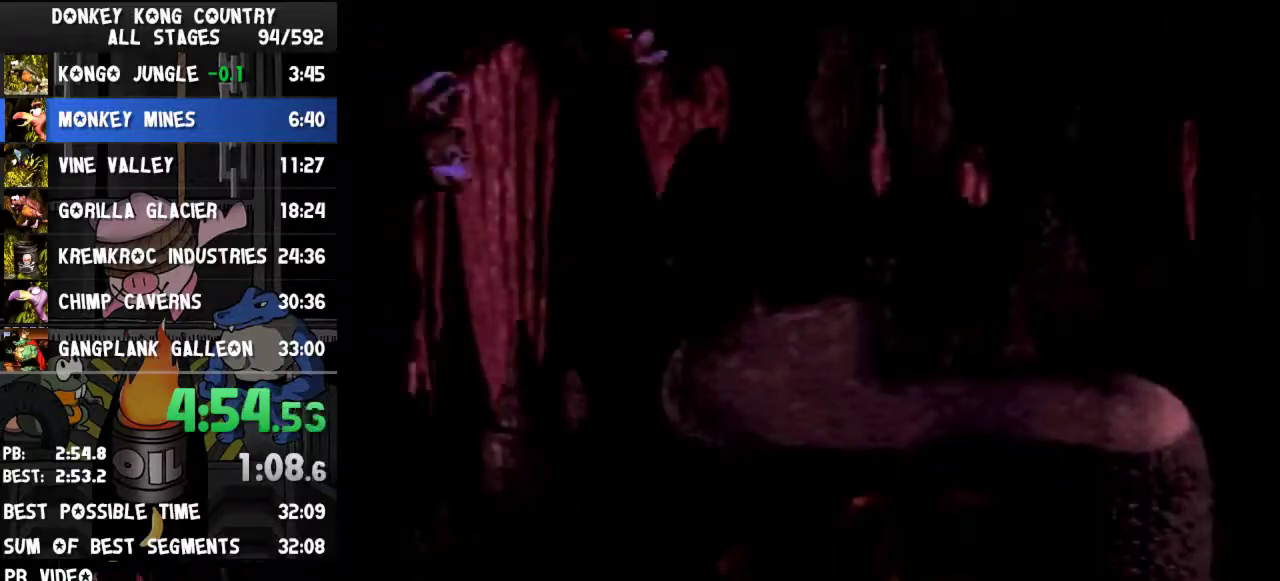
{"buttons": ["Y", "DPAD_RIGHT"]}
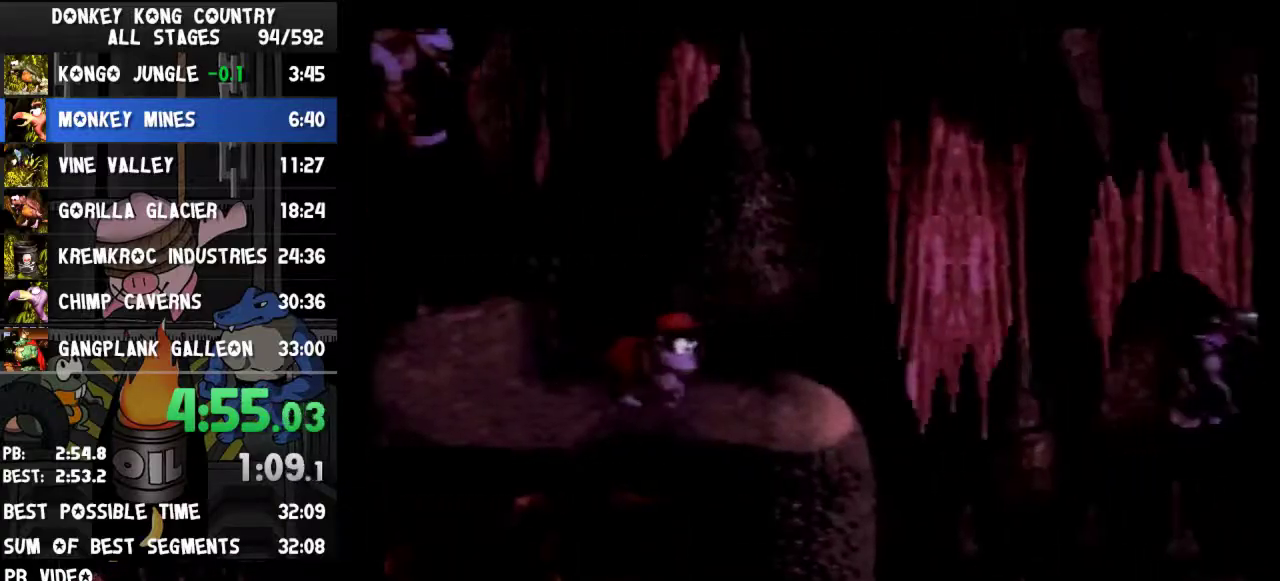
{"buttons": ["Y", "DPAD_RIGHT"], "events": [[33, "Y", "up"], [67, "Y", "down"]]}
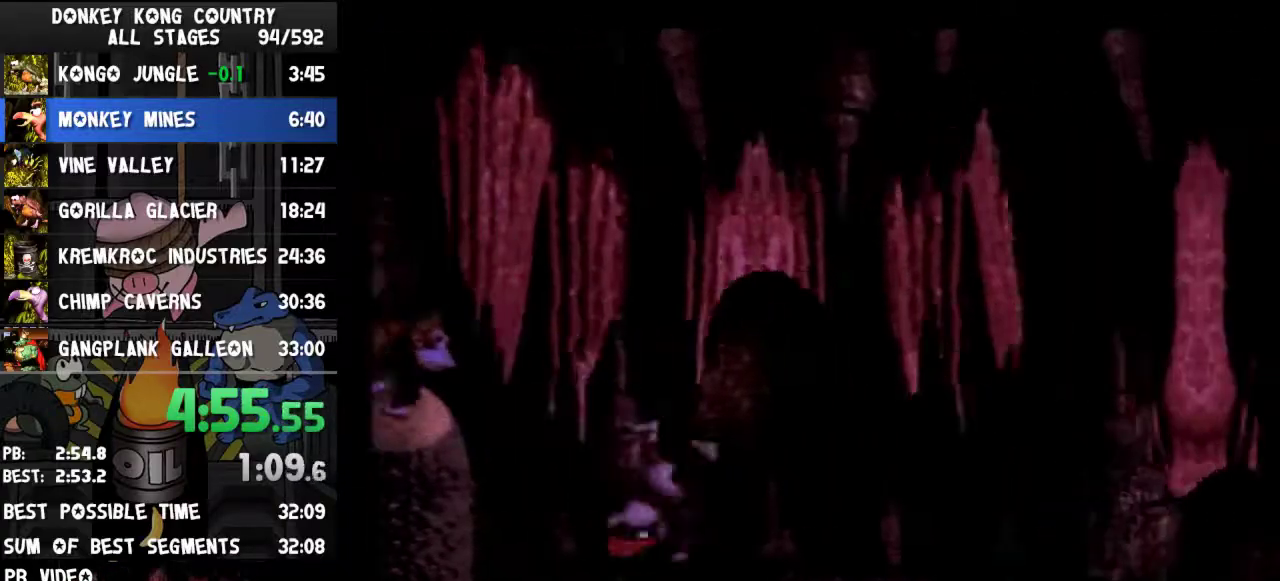
{"buttons": ["Y", "DPAD_RIGHT"]}
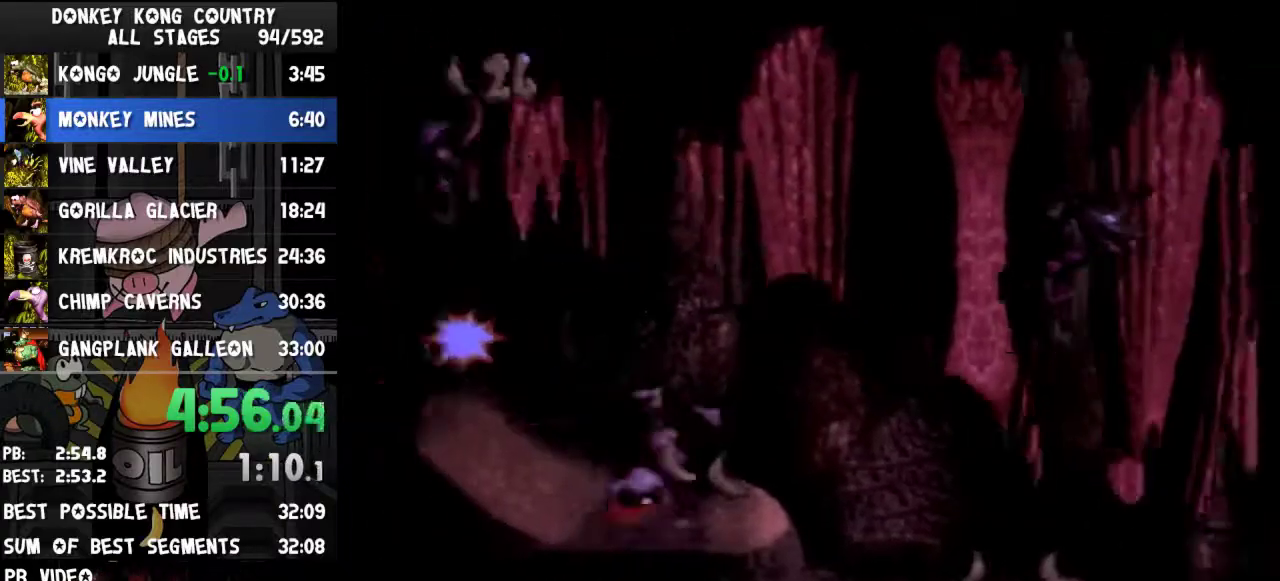
{"buttons": ["Y", "DPAD_RIGHT"], "events": [[267, "Y", "up"], [400, "Y", "down"]]}
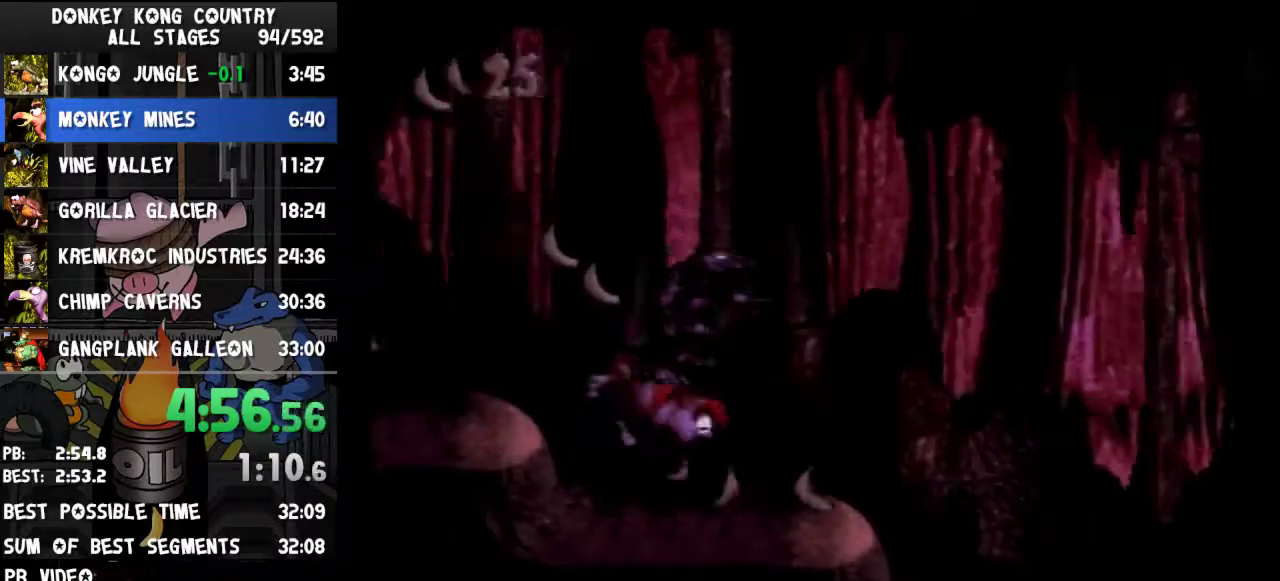
{"buttons": ["Y", "DPAD_RIGHT"]}
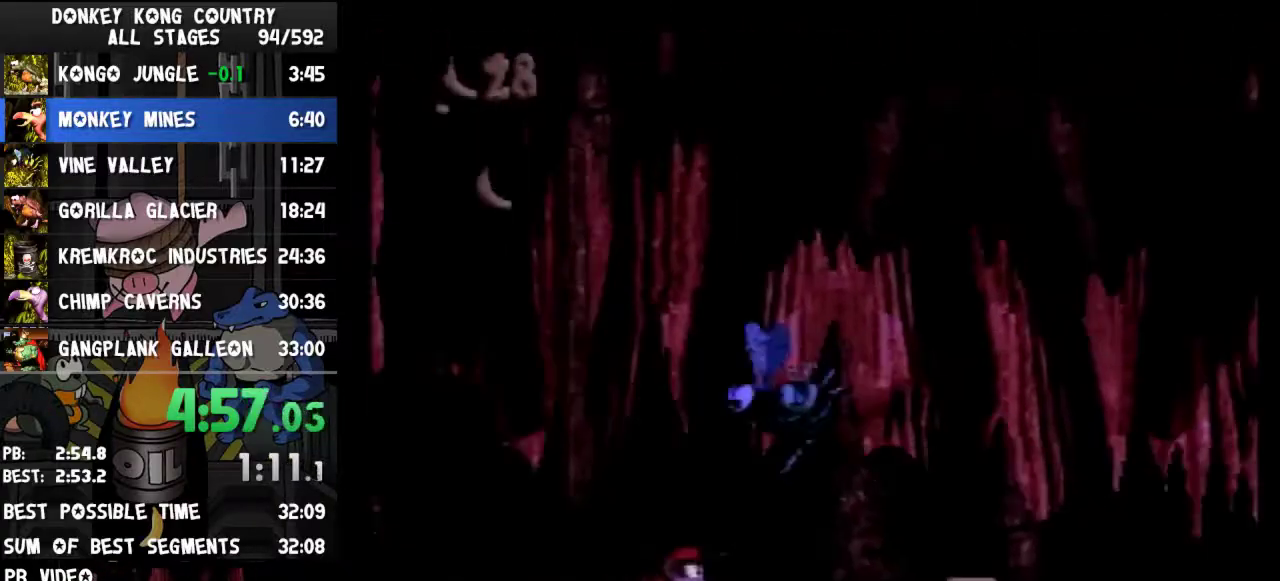
{"buttons": ["Y", "DPAD_RIGHT"], "events": [[167, "Y", "up"], [200, "Y", "down"], [433, "B", "down"], [500, "B", "up"]]}